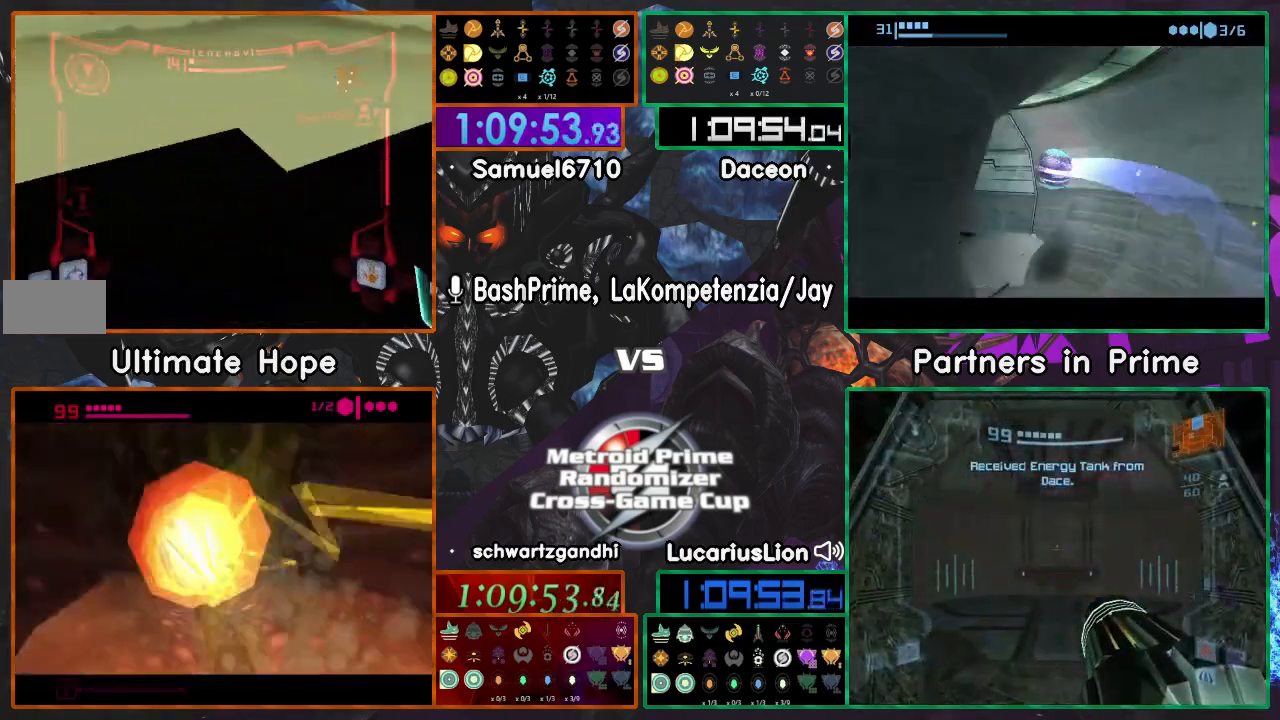
Gameplay with a controller (Nintendo layout); each line is a JSON object with the inputs held at the frame after it. "events" lists button and stick changes between this image and that frame as [ms after this image, input, new state], when the widget could be followed in between. Not read: L3 R3 START Y.
{"buttons": [], "left_stick": "up", "right_stick": "center", "events": [[300, "X", "down"], [383, "X", "up"], [417, "left_stick", "up"]]}
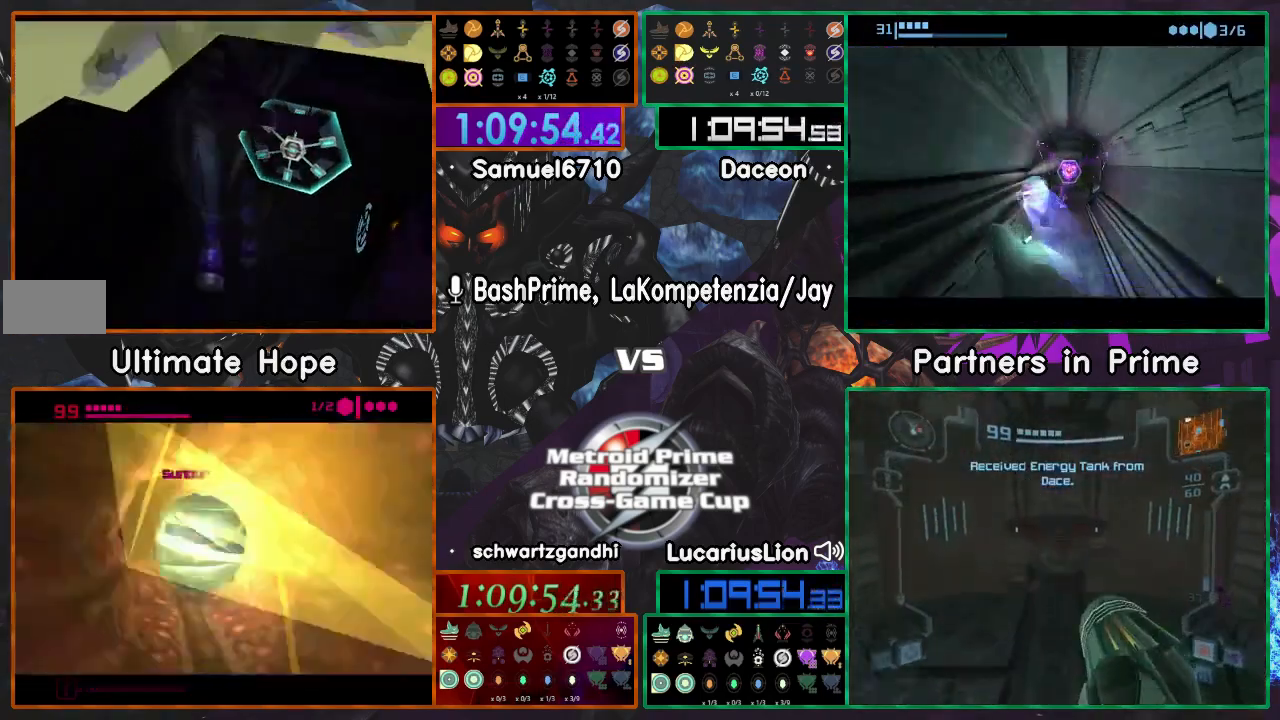
{"buttons": ["A"], "left_stick": "up-left", "right_stick": "center", "events": [[167, "left_stick", "up-left"], [217, "A", "down"]]}
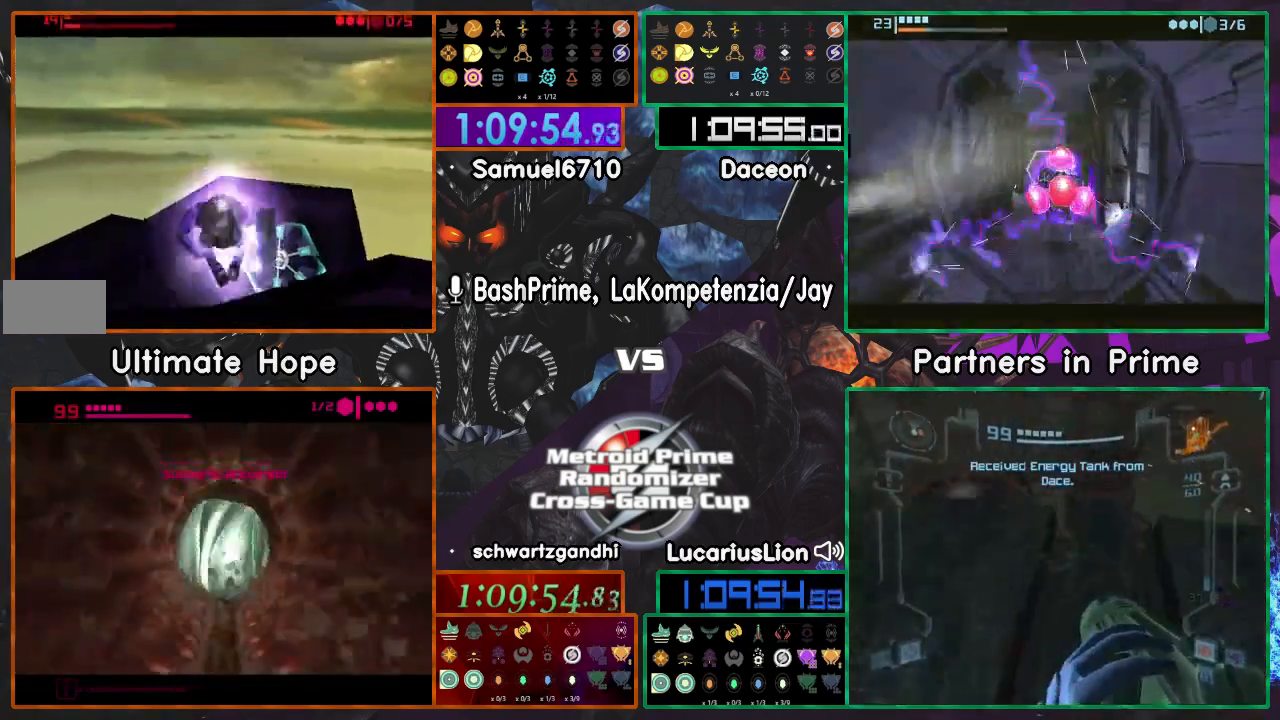
{"buttons": ["A"], "left_stick": "up-left", "right_stick": "center", "events": []}
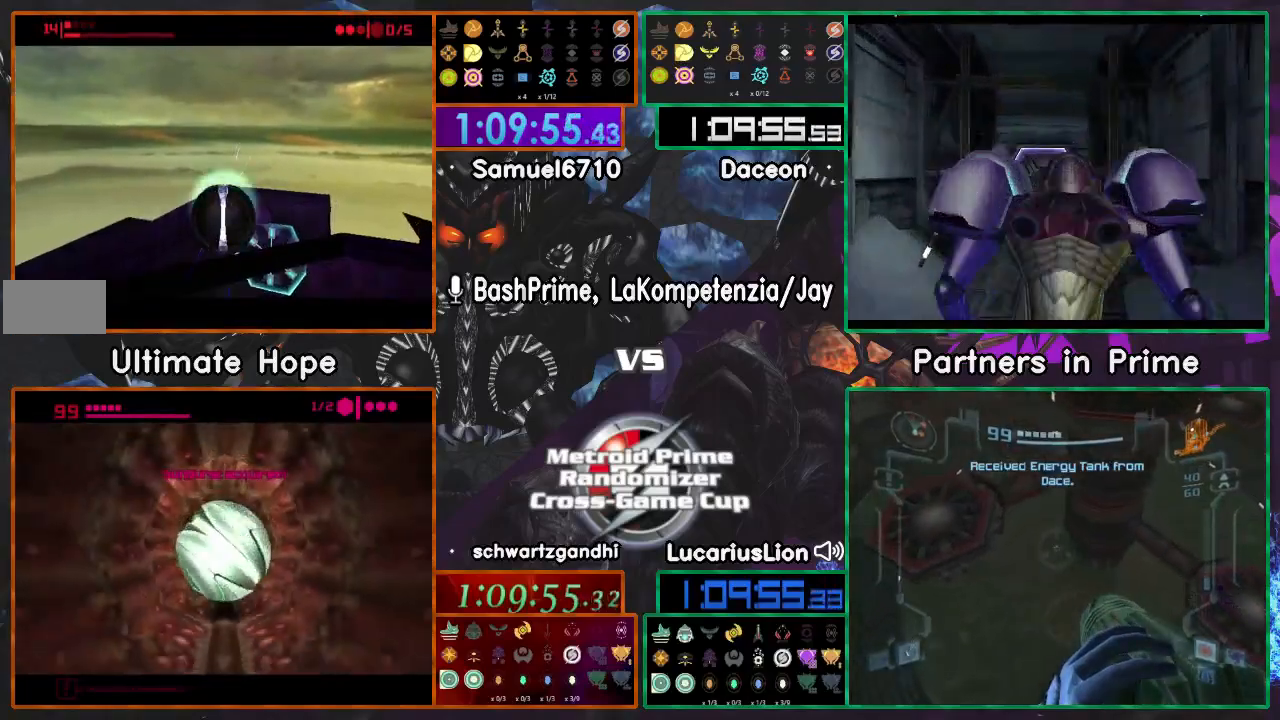
{"buttons": [], "left_stick": "up-left", "right_stick": "center", "events": [[33, "A", "up"]]}
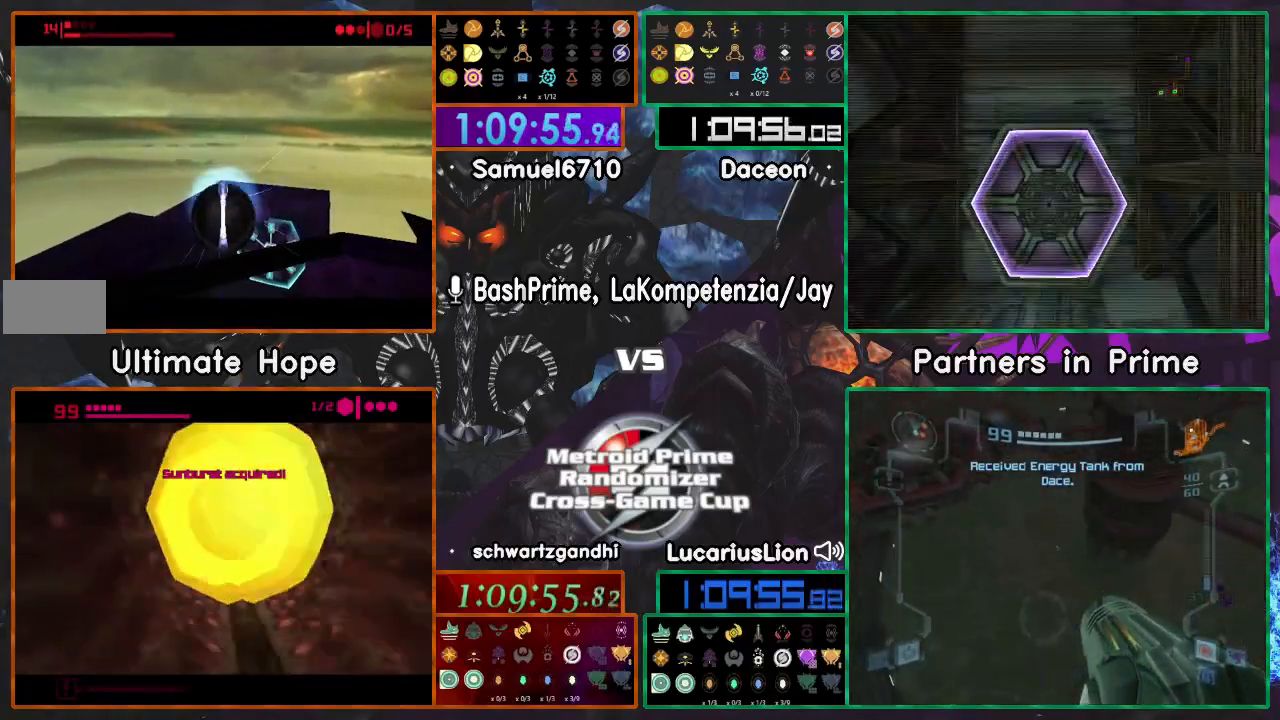
{"buttons": [], "left_stick": "up-left", "right_stick": "center", "events": []}